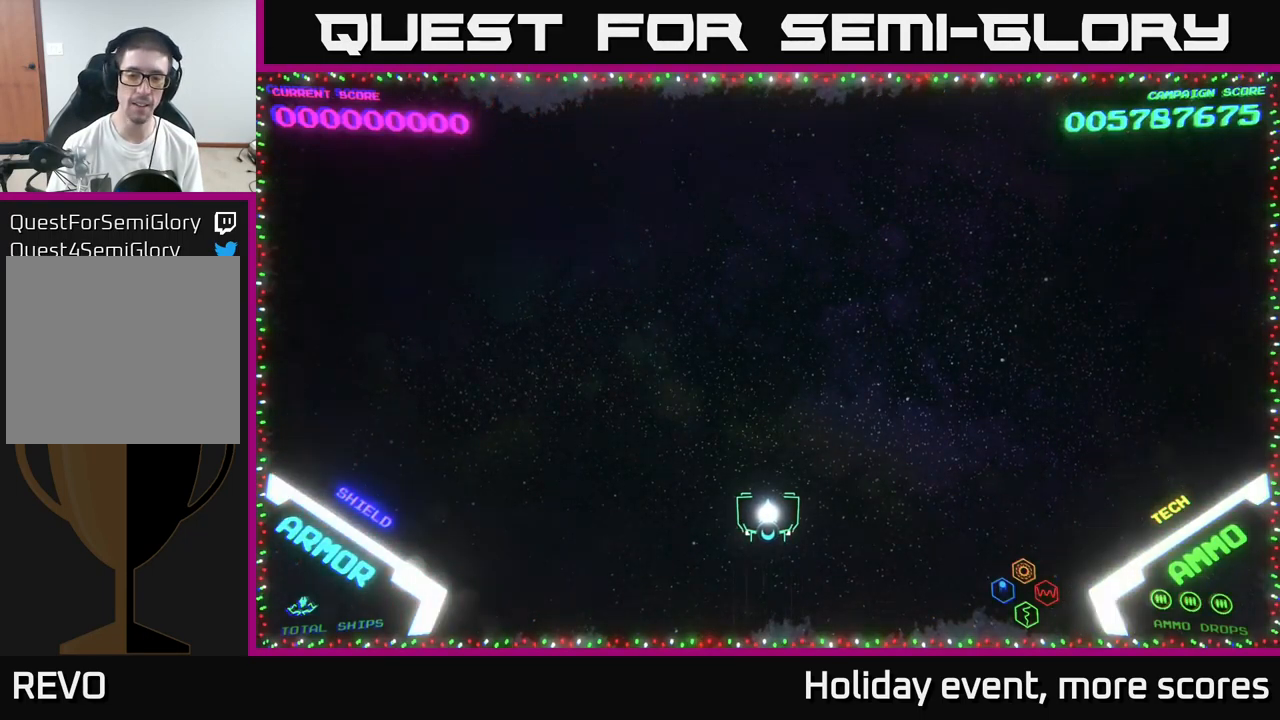
Gameplay with a controller (Xbox layout); each line is a JSON object with the inputs held at the frame after it. "events" lists button and stick changes between this image and that frame as [ms after this image, input, new state], when the widget could be followed in between.
{"buttons": ["START"], "left_stick": "center", "right_stick": "center", "events": [[433, "START", "down"]]}
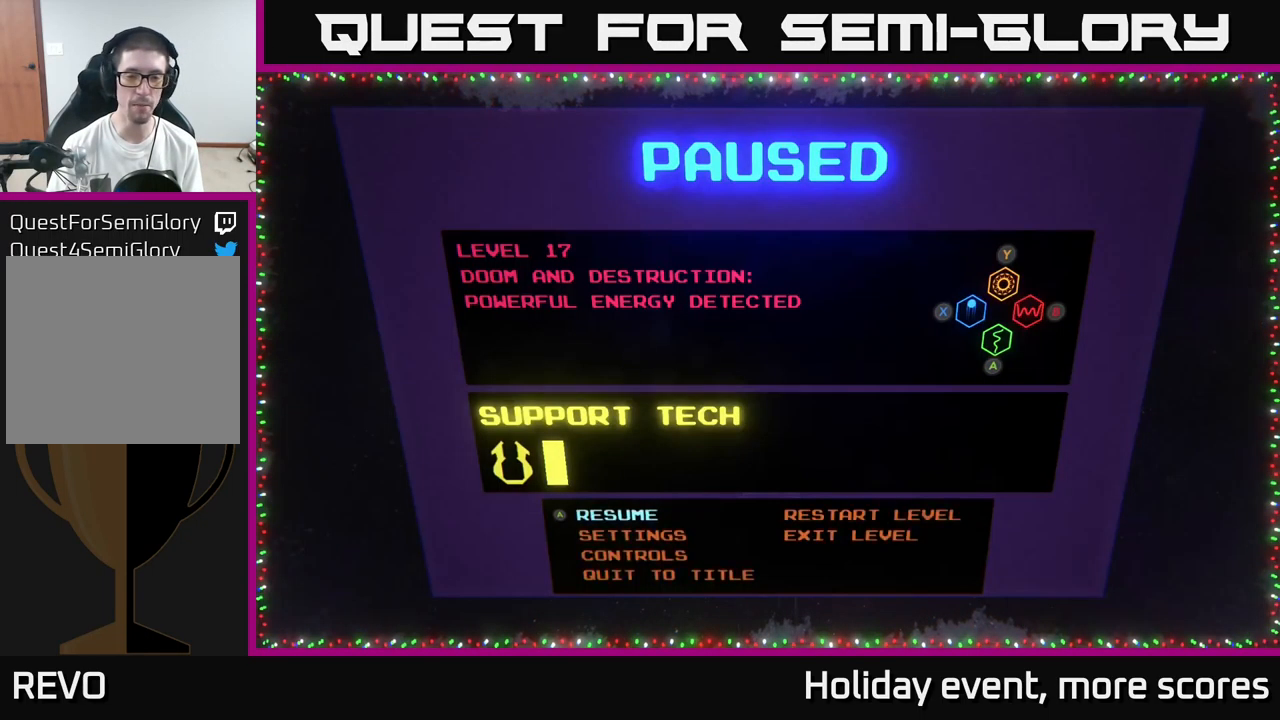
{"buttons": [], "left_stick": "center", "right_stick": "center", "events": [[33, "START", "up"]]}
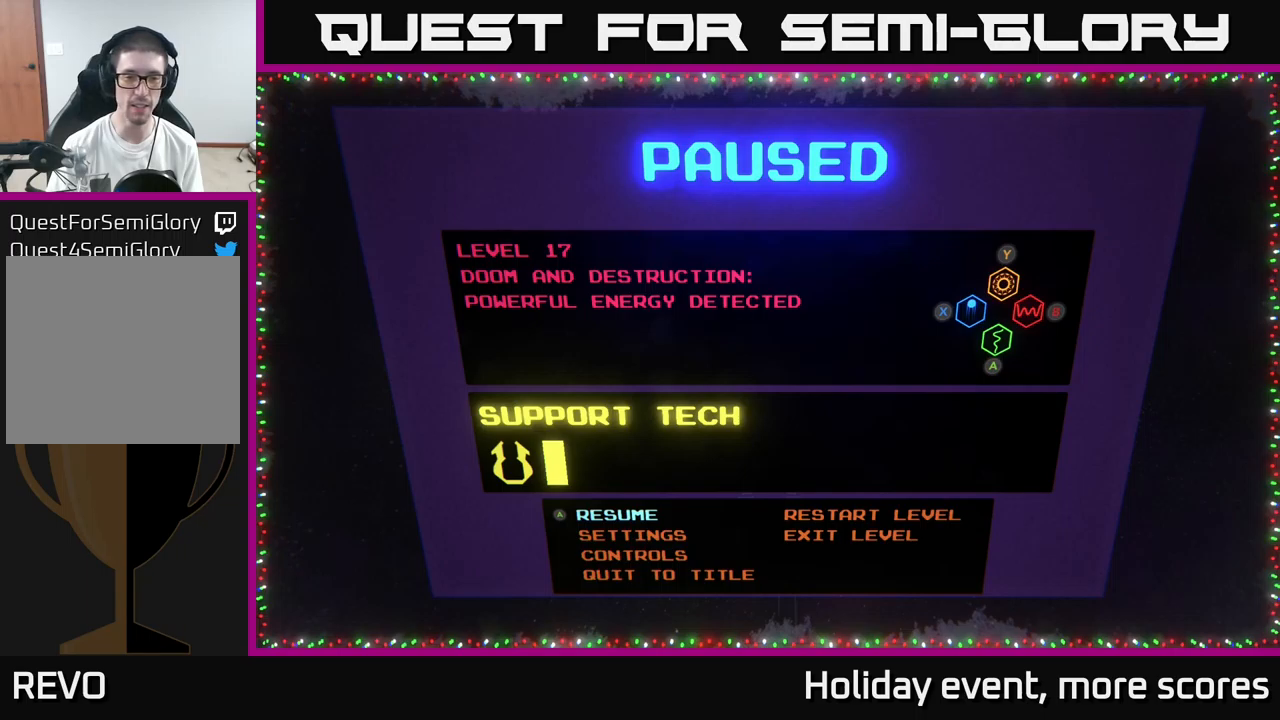
{"buttons": [], "left_stick": "down", "right_stick": "center", "events": [[133, "left_stick", "right"], [300, "left_stick", "center"], [433, "left_stick", "down"]]}
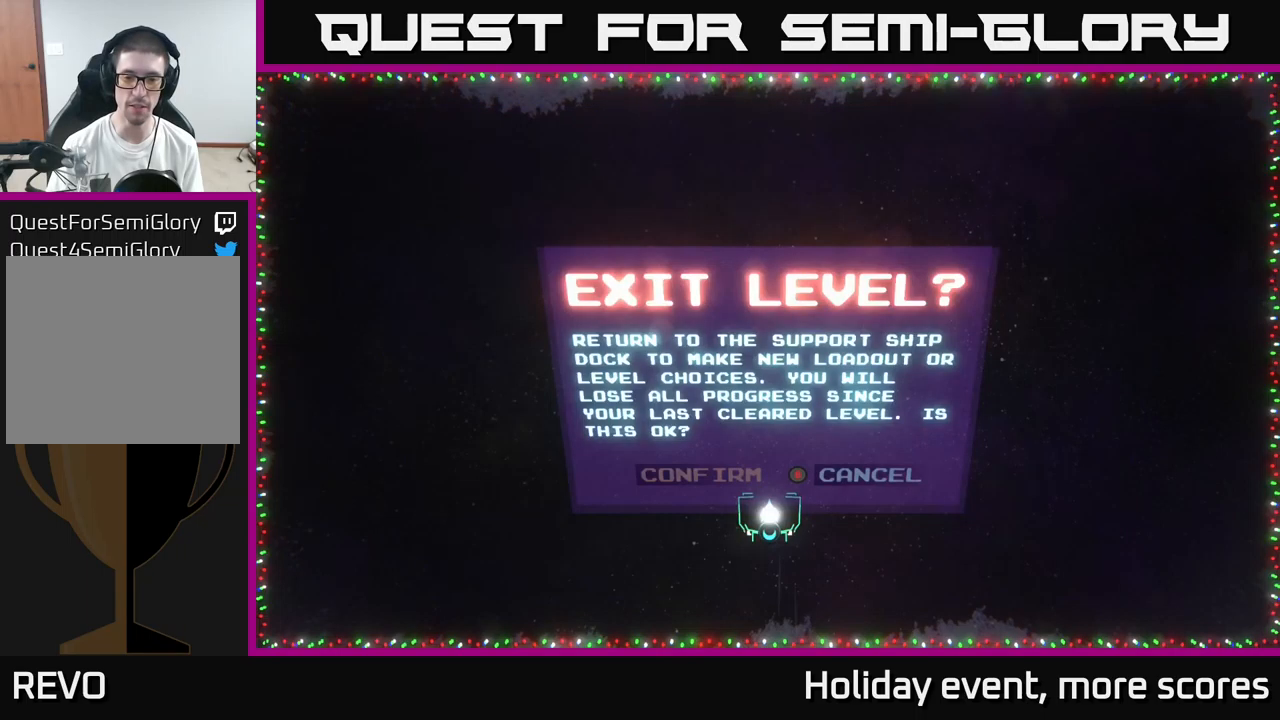
{"buttons": [], "left_stick": "center", "right_stick": "center", "events": [[17, "A", "down"], [50, "left_stick", "center"], [100, "A", "up"], [200, "left_stick", "left"], [267, "A", "down"], [367, "A", "up"], [367, "left_stick", "center"]]}